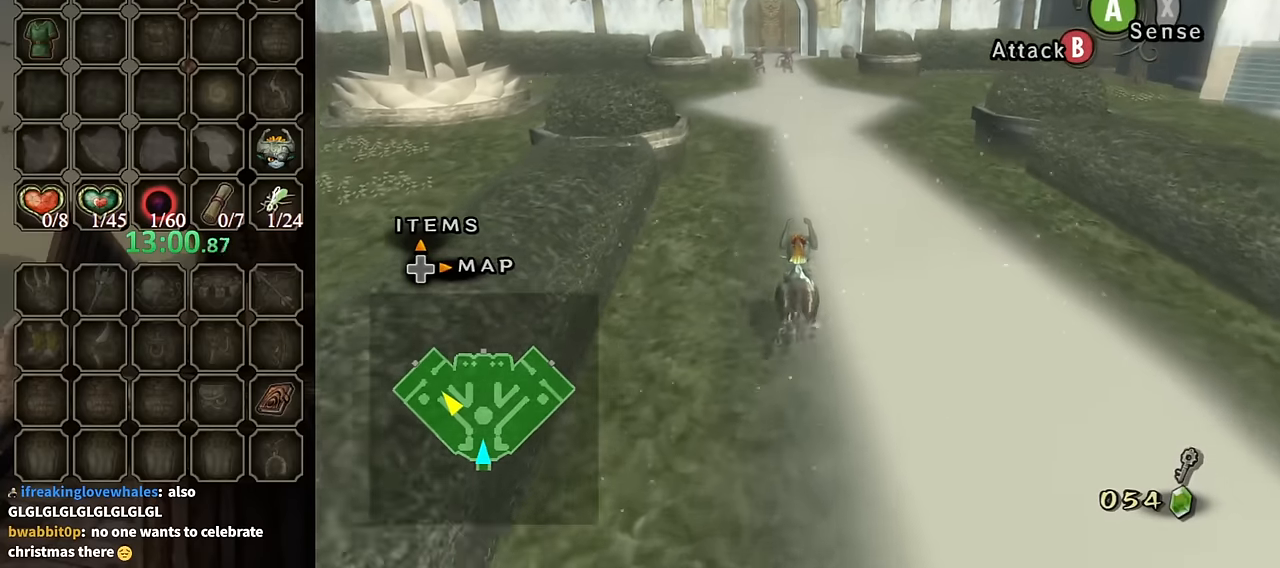
Gameplay with a controller (Nintendo layout); each line is a JSON object with the inputs held at the frame after it. "events" lists button and stick changes between this image and that frame as [ms after this image, input, new state], when the widget could be followed in between. Not read: L3 R3.
{"buttons": [], "left_stick": "up", "right_stick": "center", "events": []}
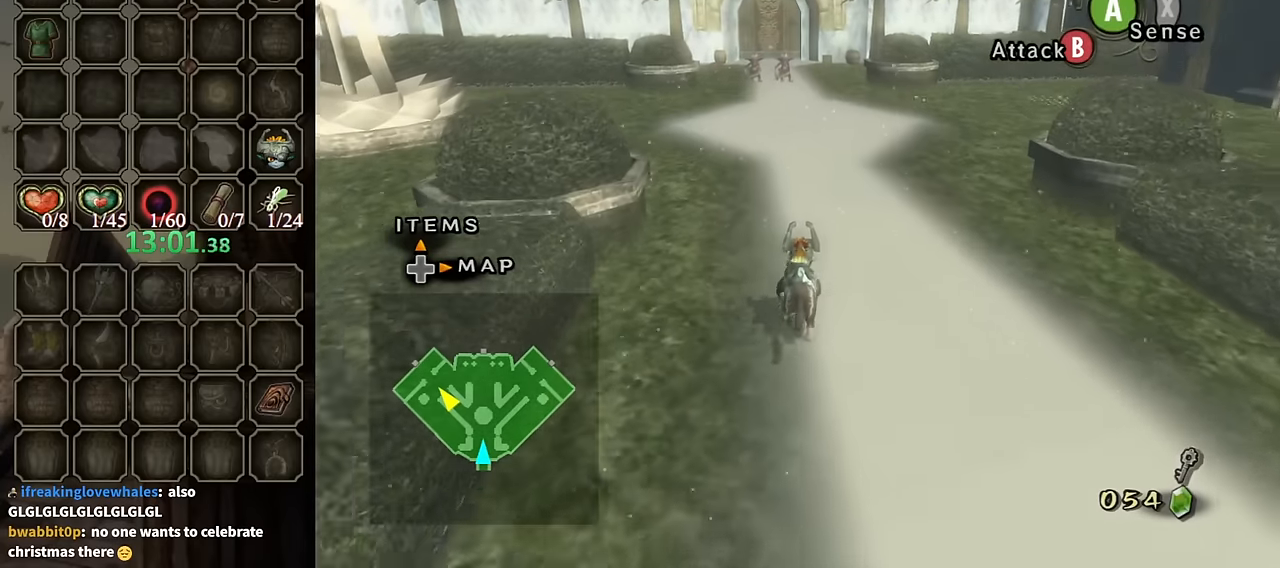
{"buttons": [], "left_stick": "up", "right_stick": "center", "events": [[200, "A", "down"], [267, "A", "up"], [367, "A", "down"], [467, "A", "up"]]}
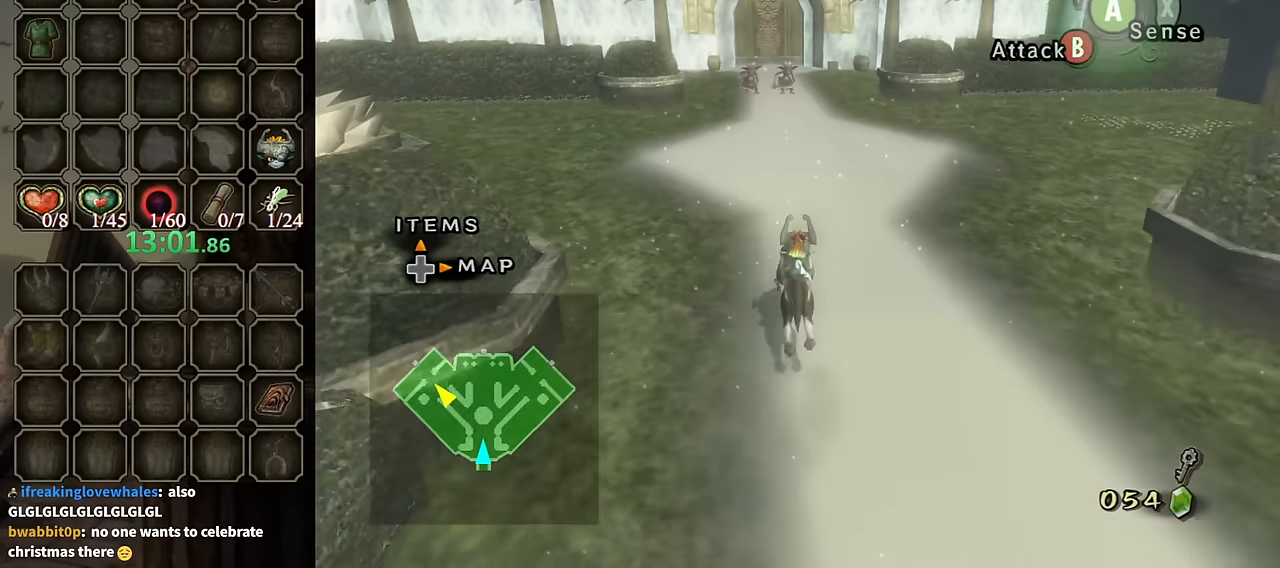
{"buttons": [], "left_stick": "up", "right_stick": "center", "events": [[67, "A", "down"], [167, "A", "up"], [233, "A", "down"], [267, "A", "up"], [367, "A", "down"], [433, "A", "up"]]}
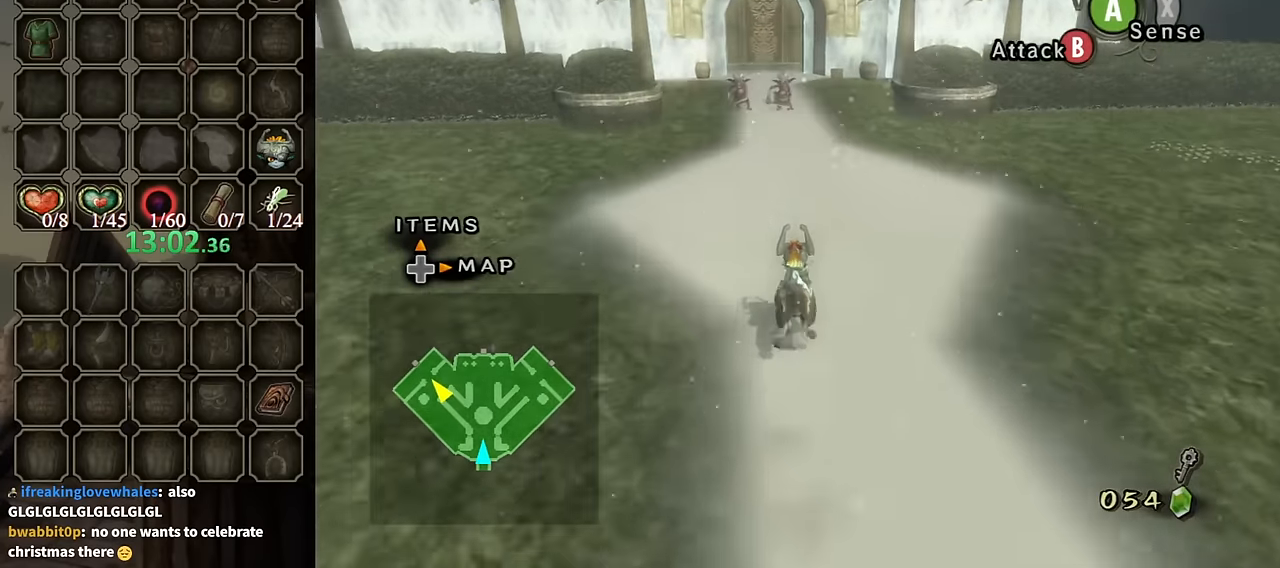
{"buttons": [], "left_stick": "up", "right_stick": "center", "events": []}
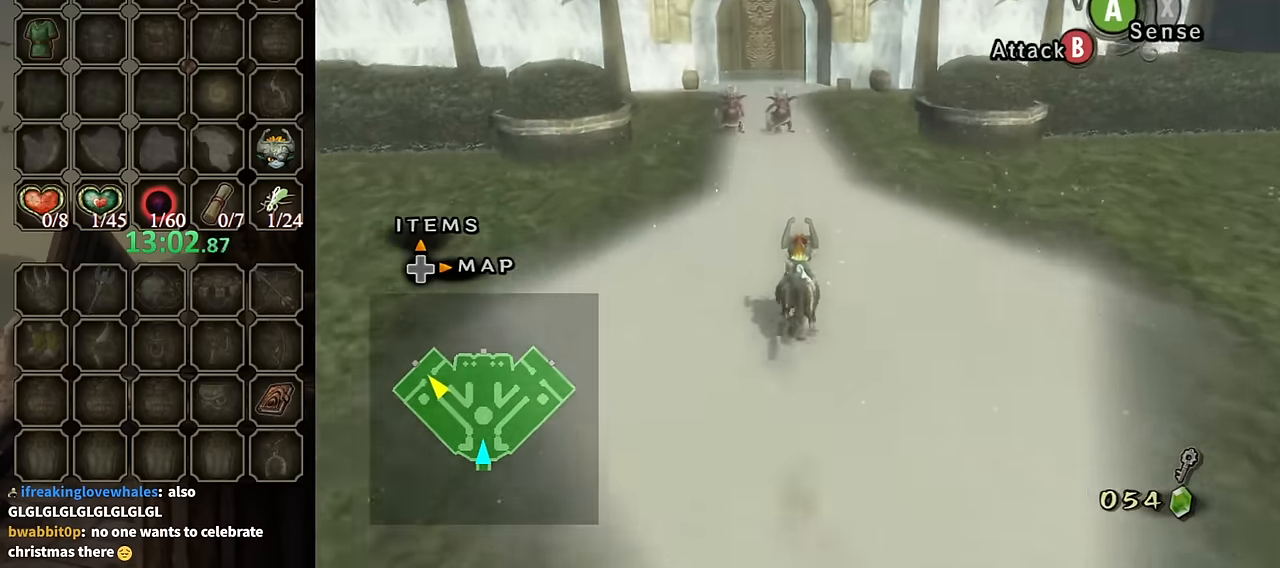
{"buttons": [], "left_stick": "up", "right_stick": "center", "events": [[333, "A", "down"], [433, "A", "up"]]}
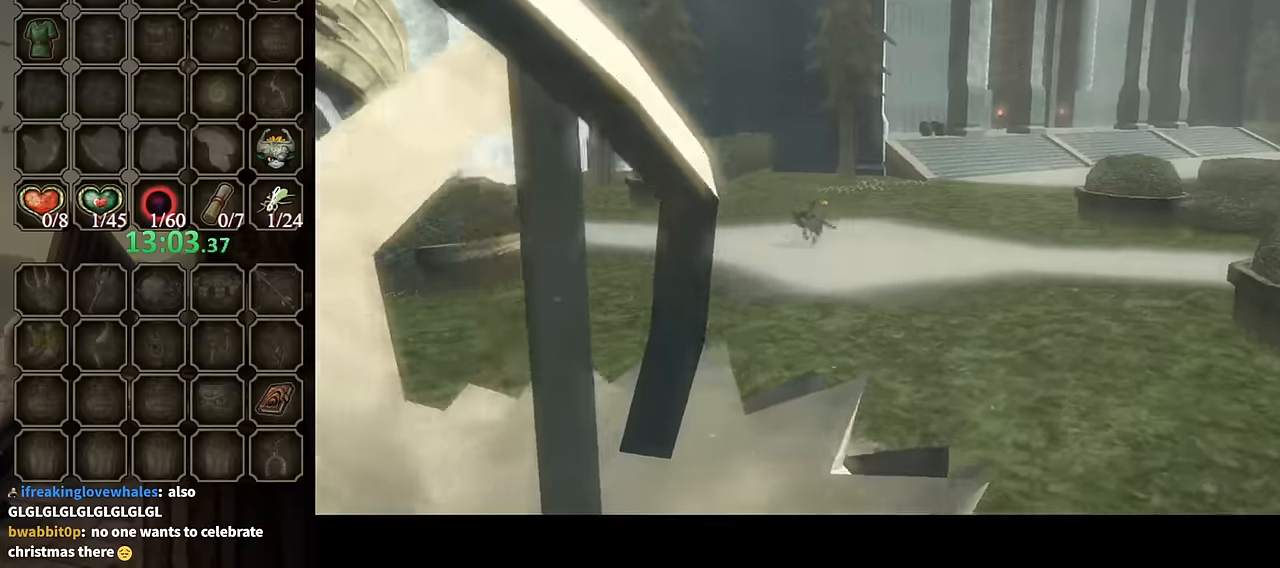
{"buttons": [], "left_stick": "center", "right_stick": "center", "events": [[33, "A", "down"], [100, "A", "up"], [233, "A", "down"], [300, "A", "up"], [400, "A", "down"], [433, "left_stick", "center"], [467, "A", "up"]]}
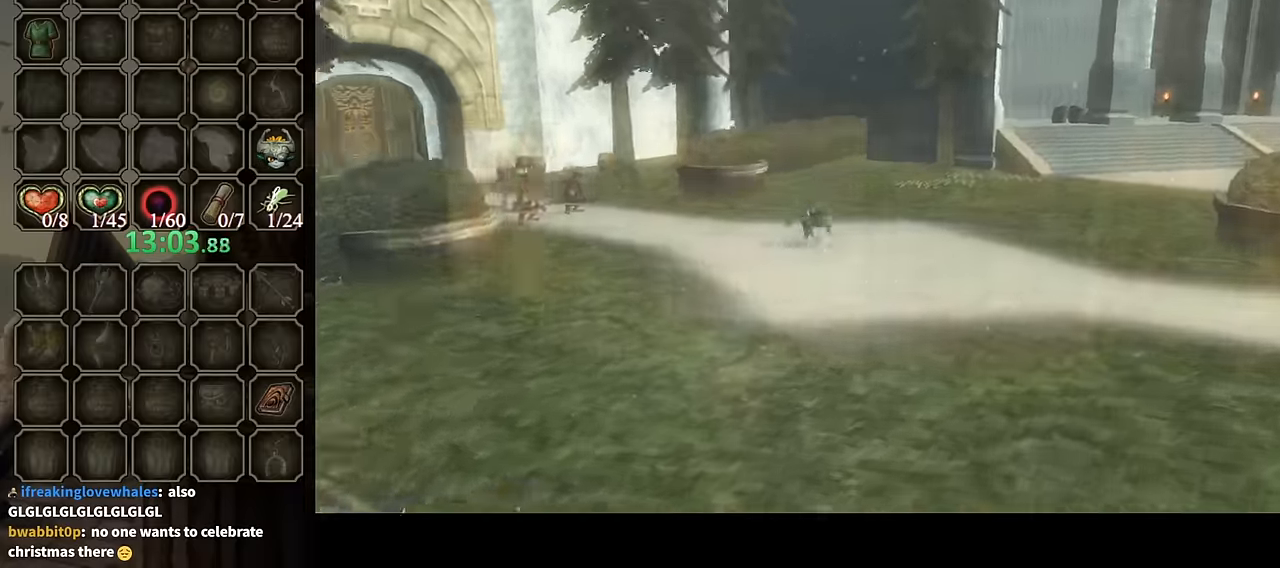
{"buttons": [], "left_stick": "center", "right_stick": "center", "events": []}
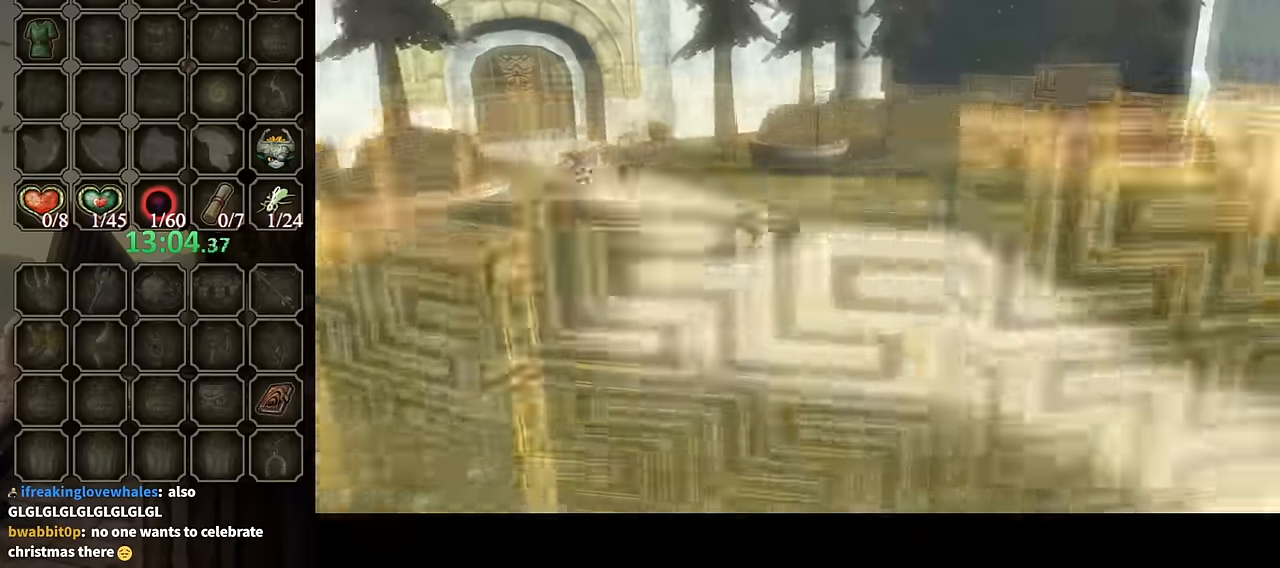
{"buttons": [], "left_stick": "center", "right_stick": "center", "events": []}
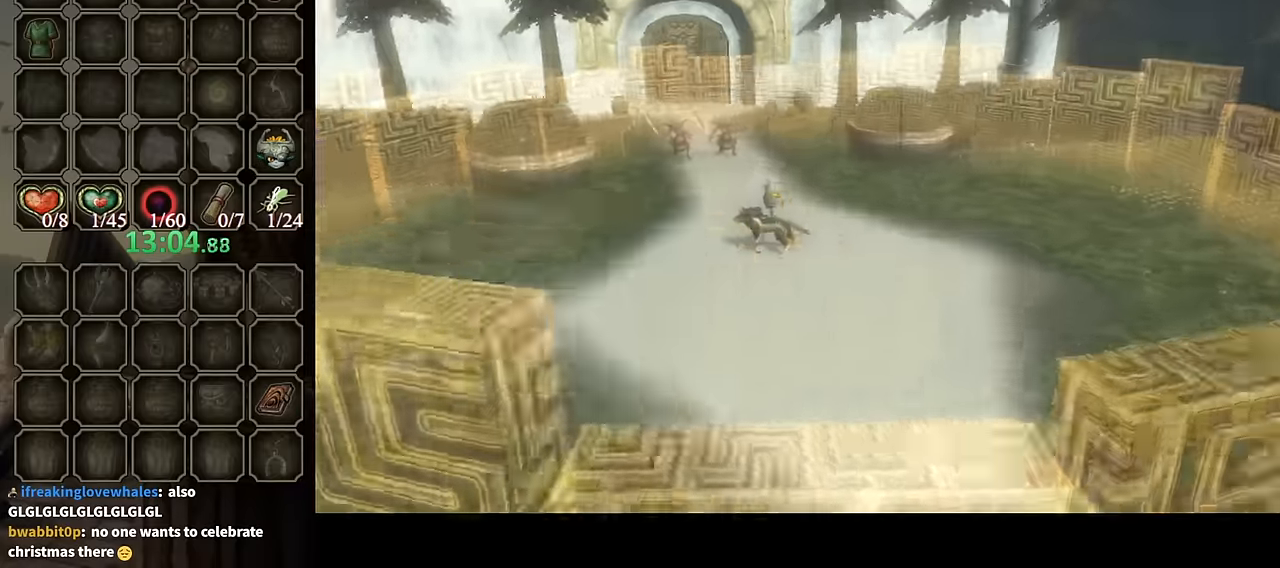
{"buttons": [], "left_stick": "center", "right_stick": "center", "events": []}
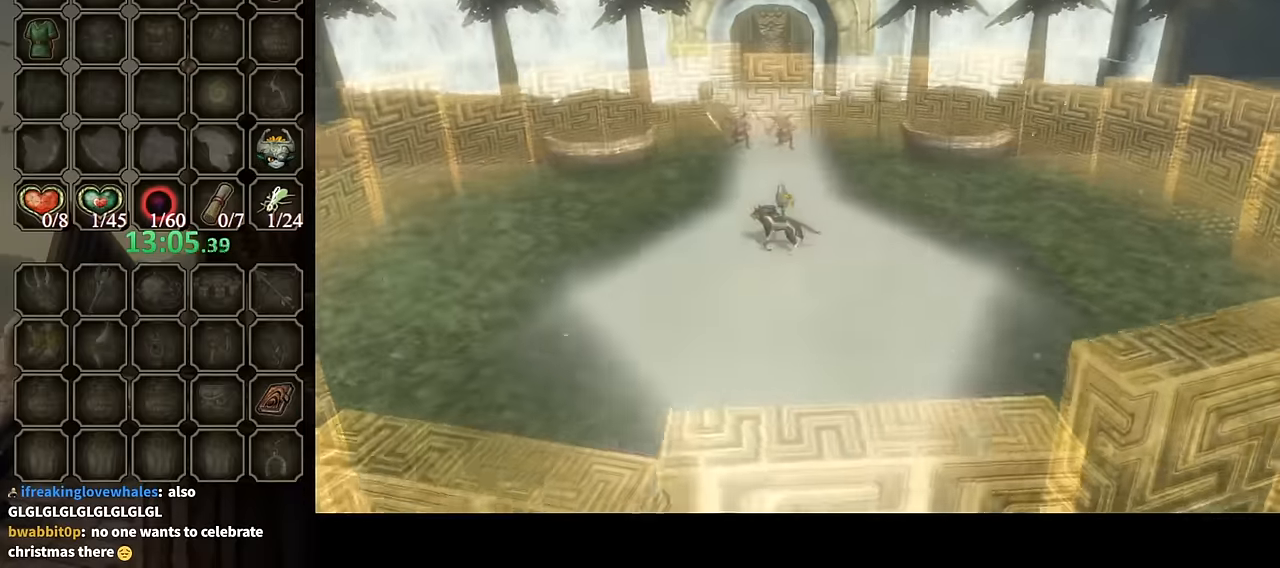
{"buttons": [], "left_stick": "center", "right_stick": "center", "events": []}
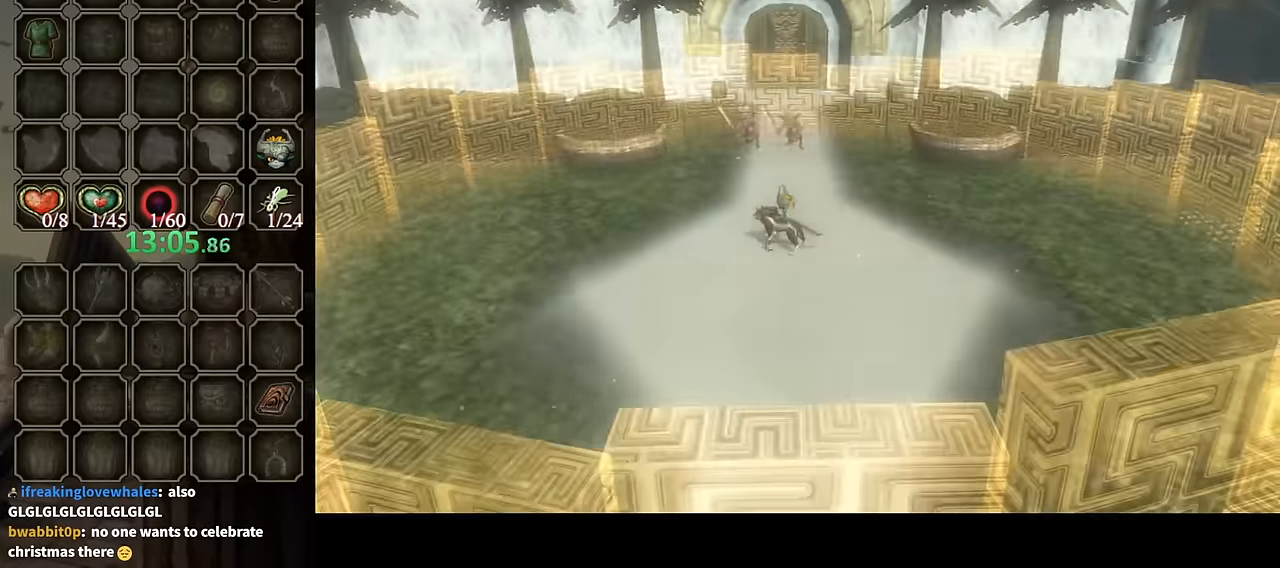
{"buttons": [], "left_stick": "down", "right_stick": "center", "events": [[167, "left_stick", "down"]]}
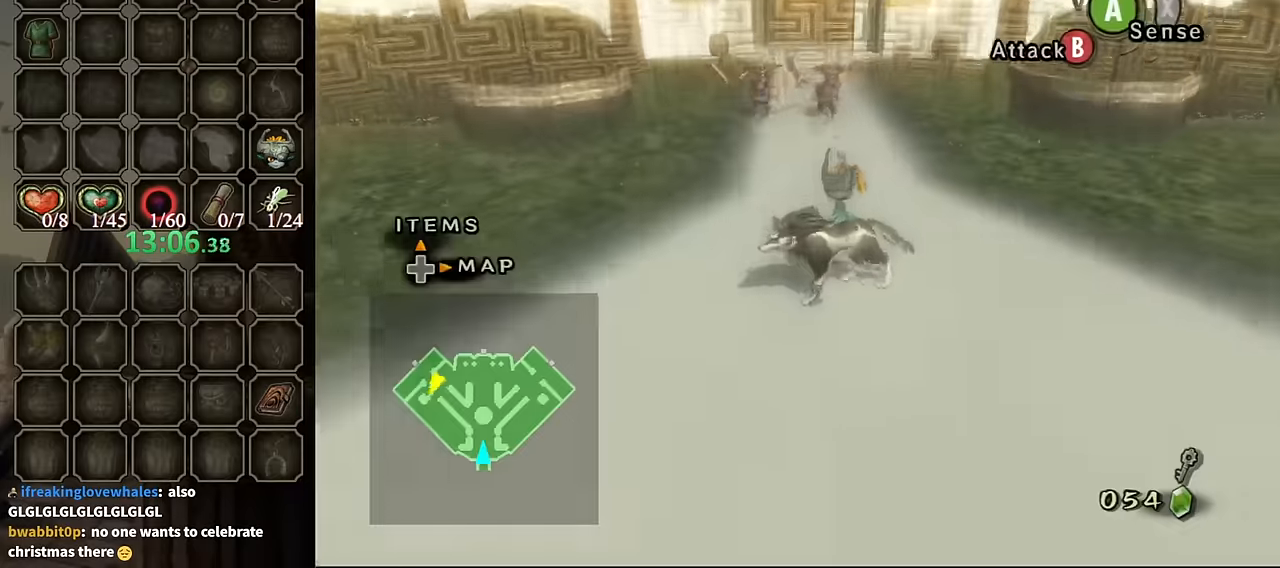
{"buttons": ["B"], "left_stick": "center", "right_stick": "center", "events": [[167, "B", "down"], [233, "left_stick", "center"]]}
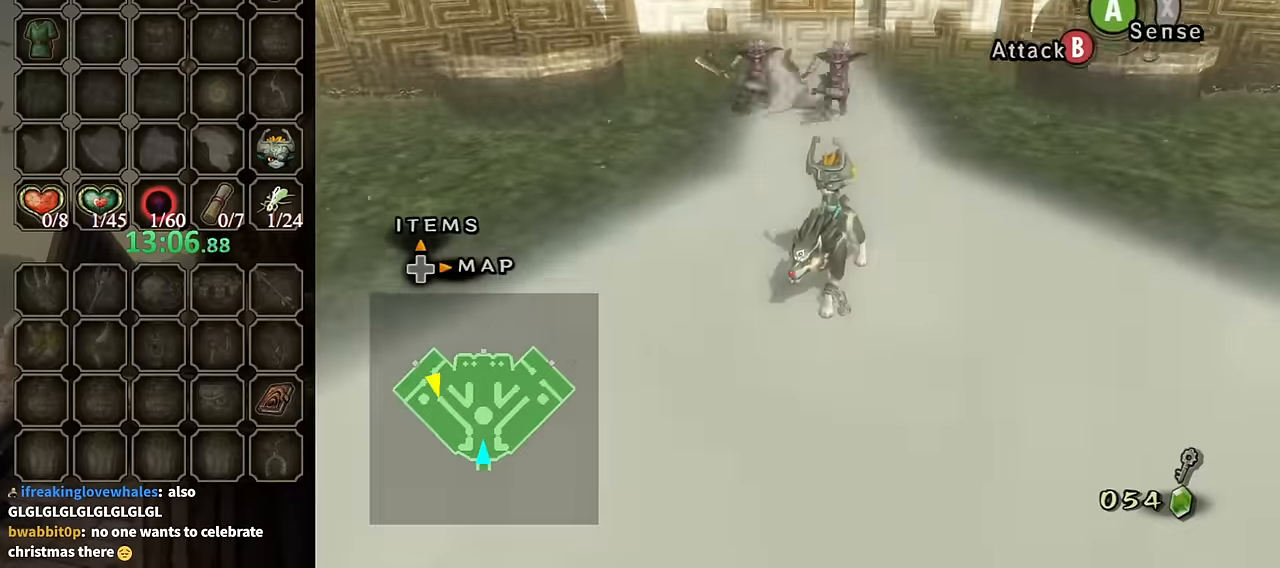
{"buttons": ["B"], "left_stick": "down", "right_stick": "center", "events": [[200, "left_stick", "down"]]}
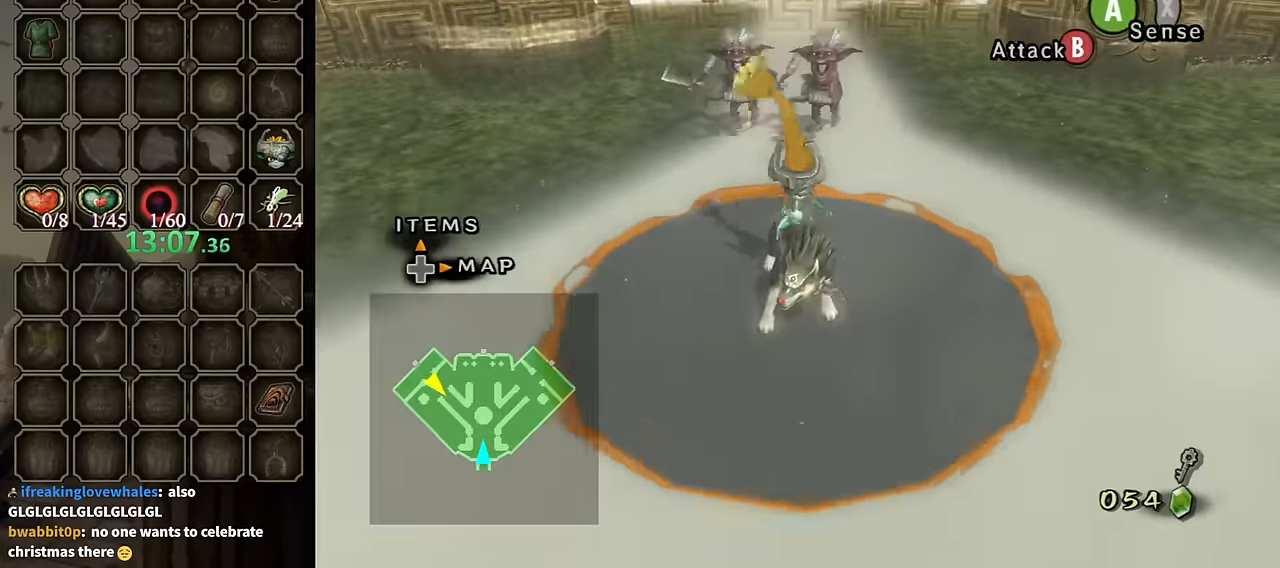
{"buttons": ["B"], "left_stick": "down", "right_stick": "center", "events": []}
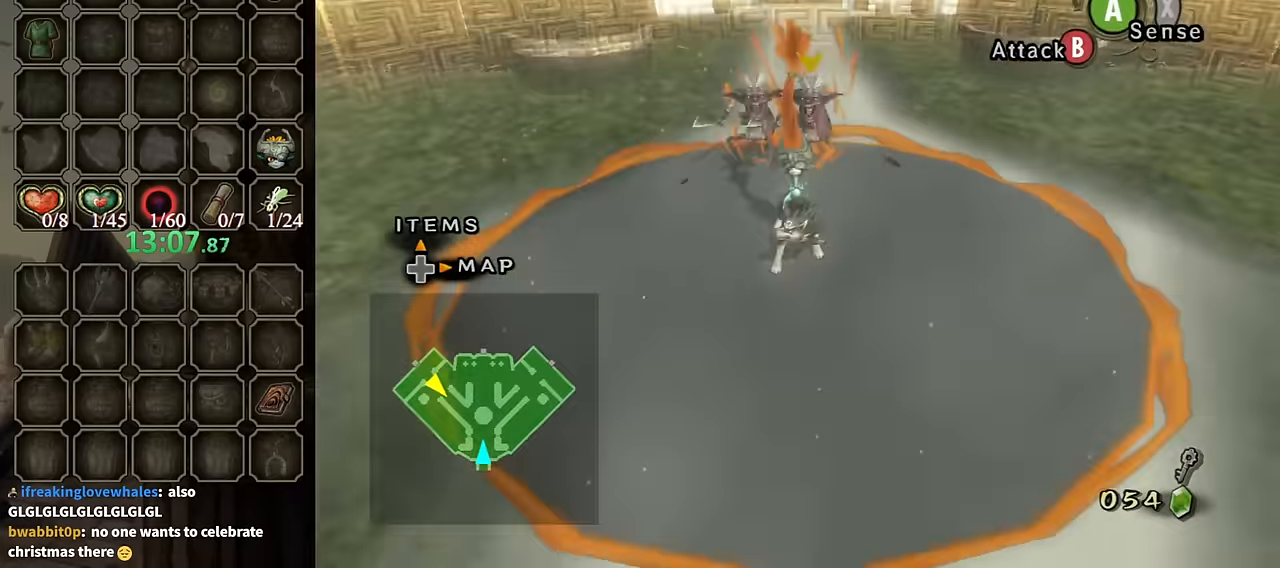
{"buttons": ["B"], "left_stick": "down", "right_stick": "center", "events": []}
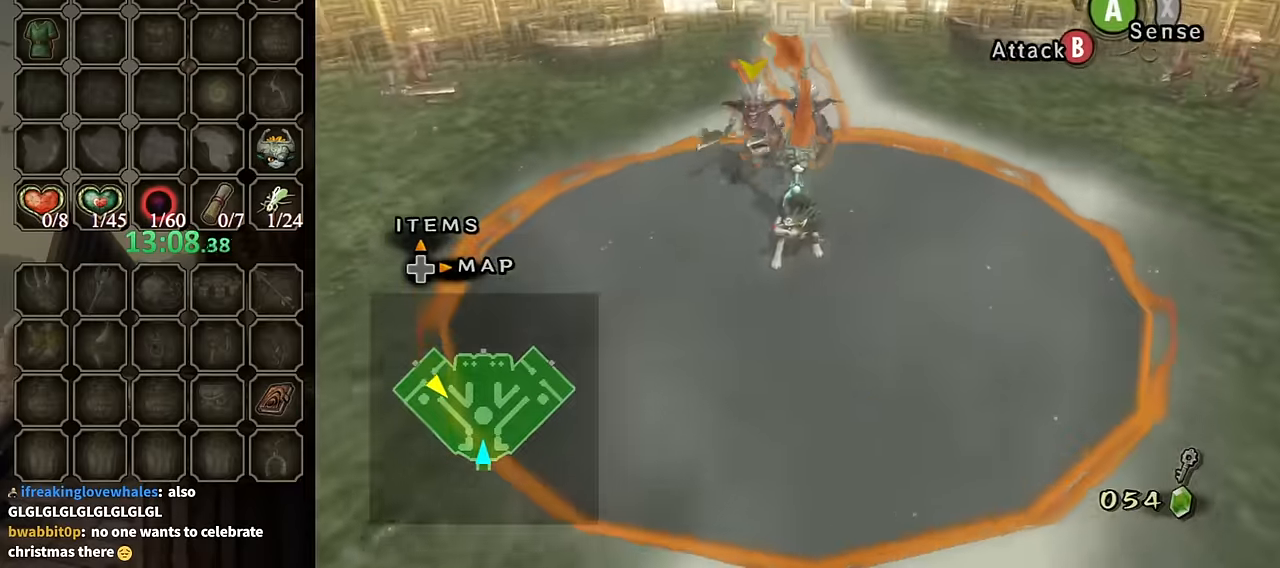
{"buttons": ["B"], "left_stick": "down", "right_stick": "center", "events": []}
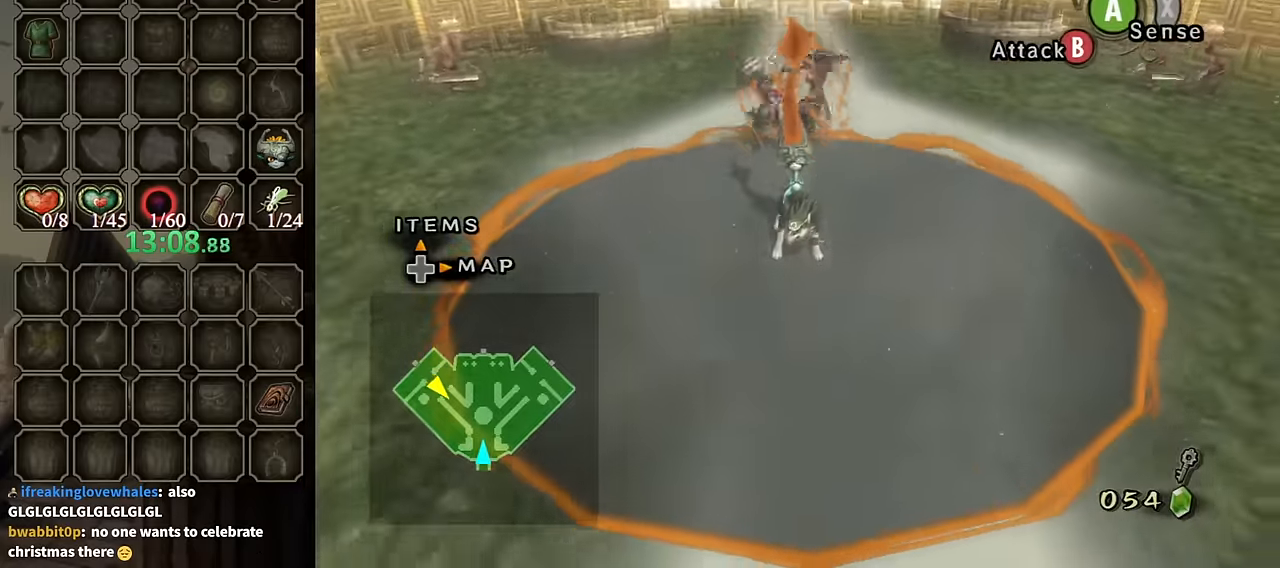
{"buttons": ["B"], "left_stick": "down", "right_stick": "center", "events": []}
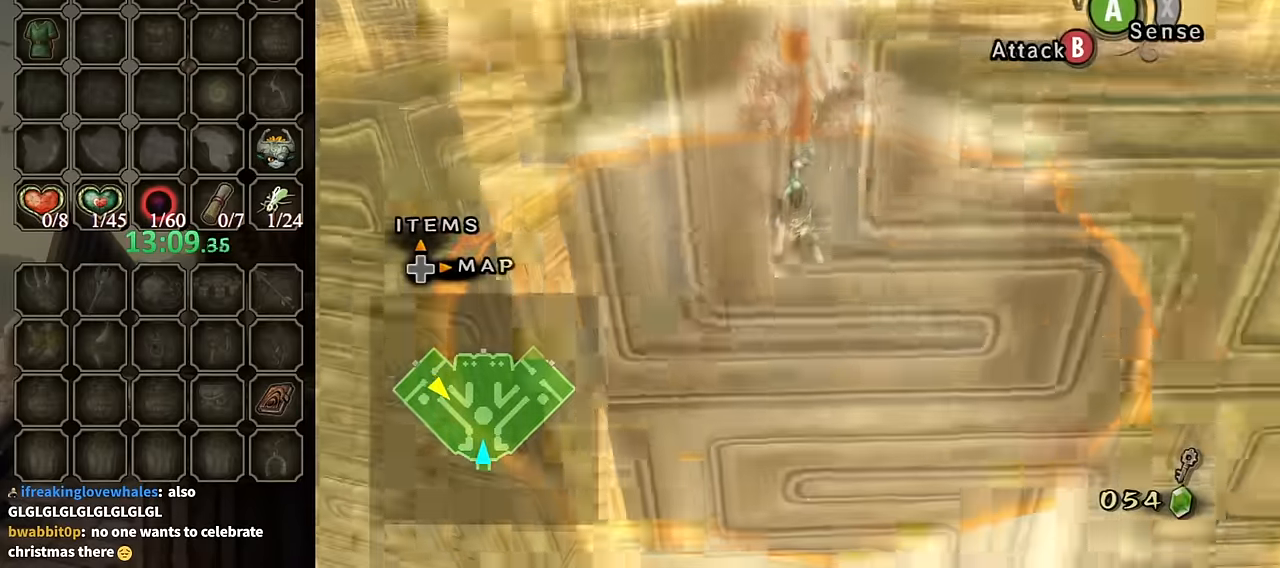
{"buttons": ["B"], "left_stick": "up", "right_stick": "center", "events": [[433, "left_stick", "up"]]}
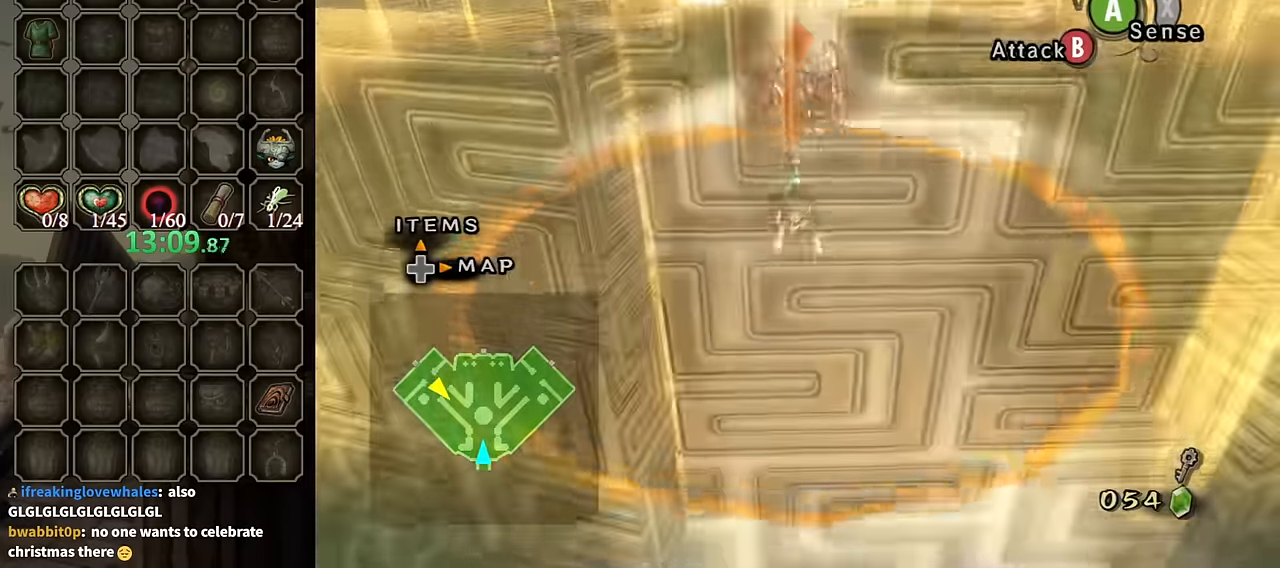
{"buttons": ["B"], "left_stick": "center", "right_stick": "center", "events": [[267, "left_stick", "up-right"], [433, "left_stick", "center"]]}
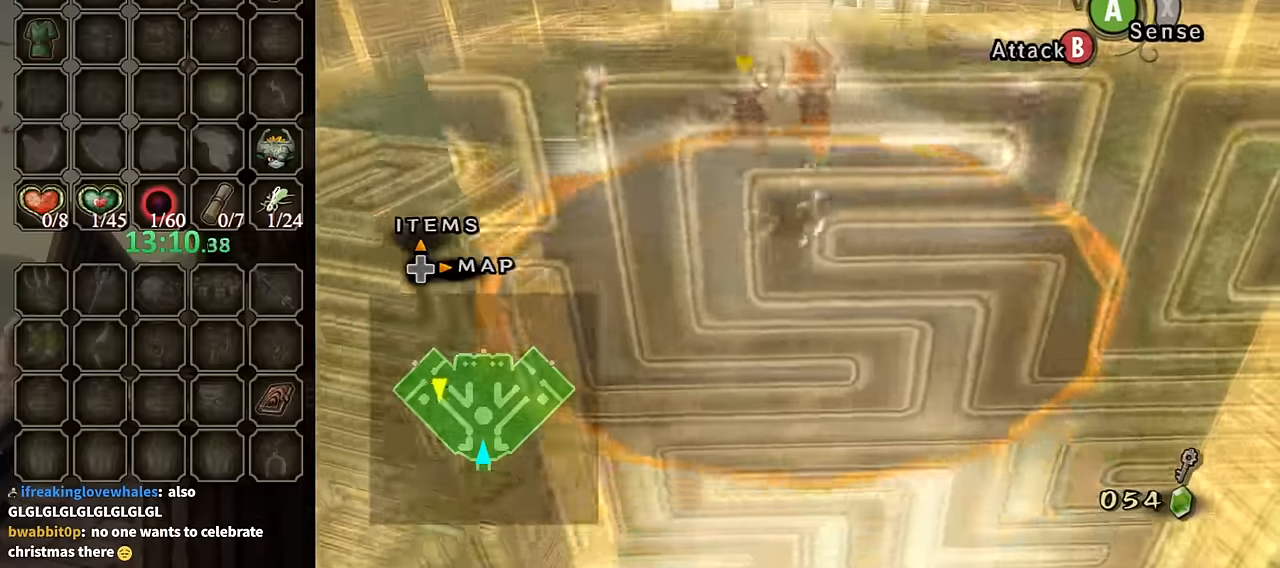
{"buttons": ["B"], "left_stick": "center", "right_stick": "center", "events": [[33, "left_stick", "up"], [467, "left_stick", "center"]]}
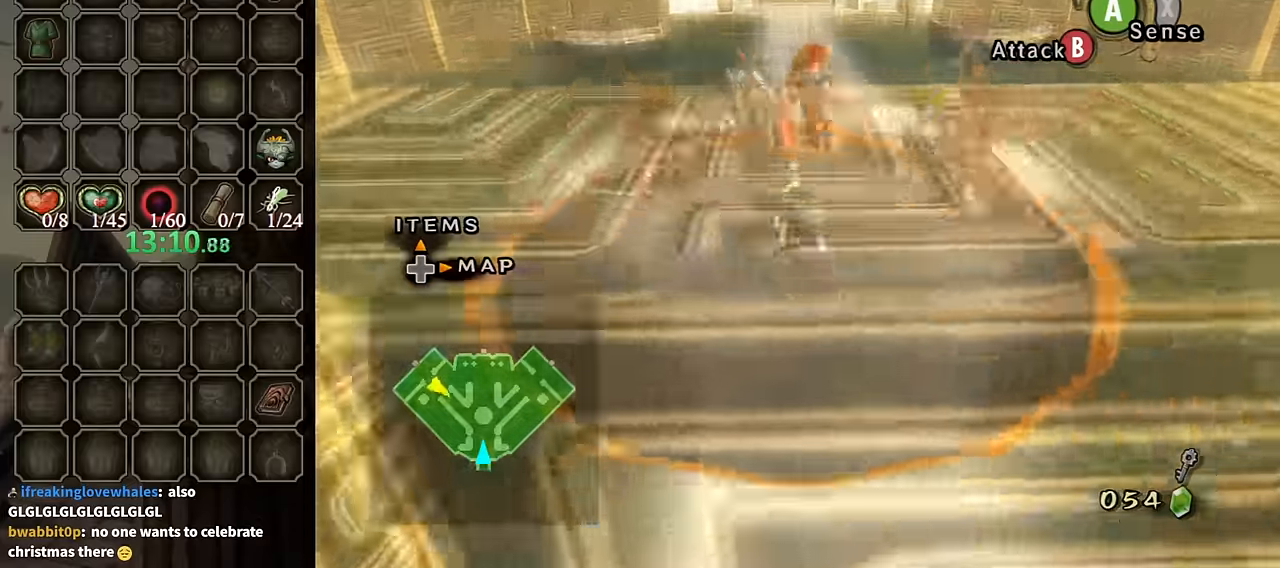
{"buttons": [], "left_stick": "center", "right_stick": "center", "events": [[267, "B", "up"]]}
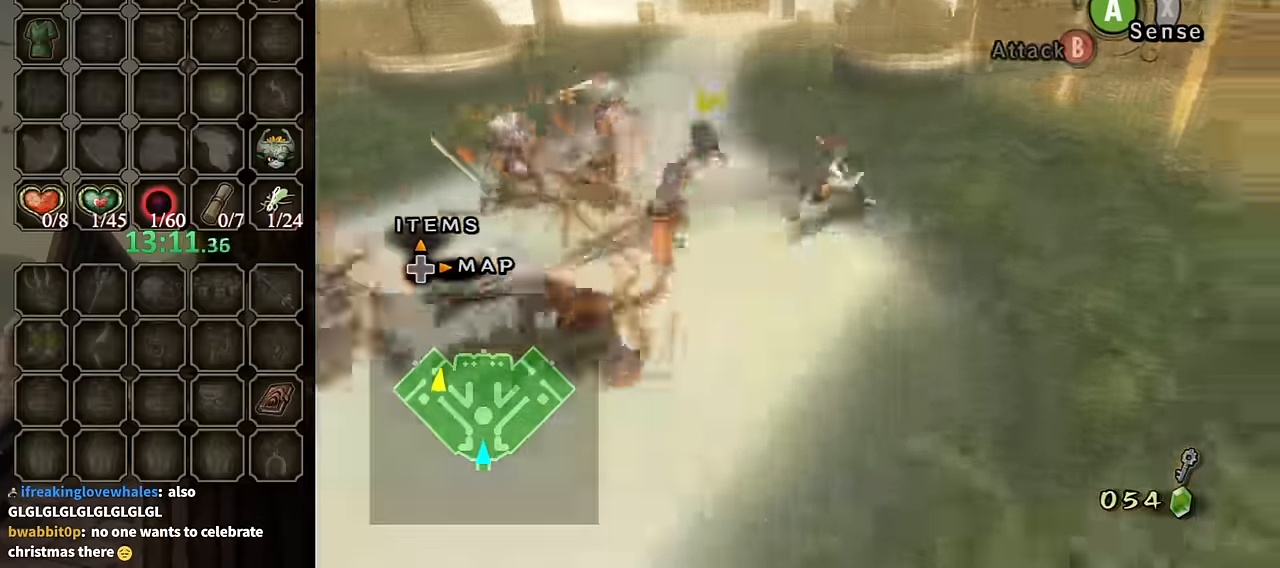
{"buttons": [], "left_stick": "center", "right_stick": "center", "events": []}
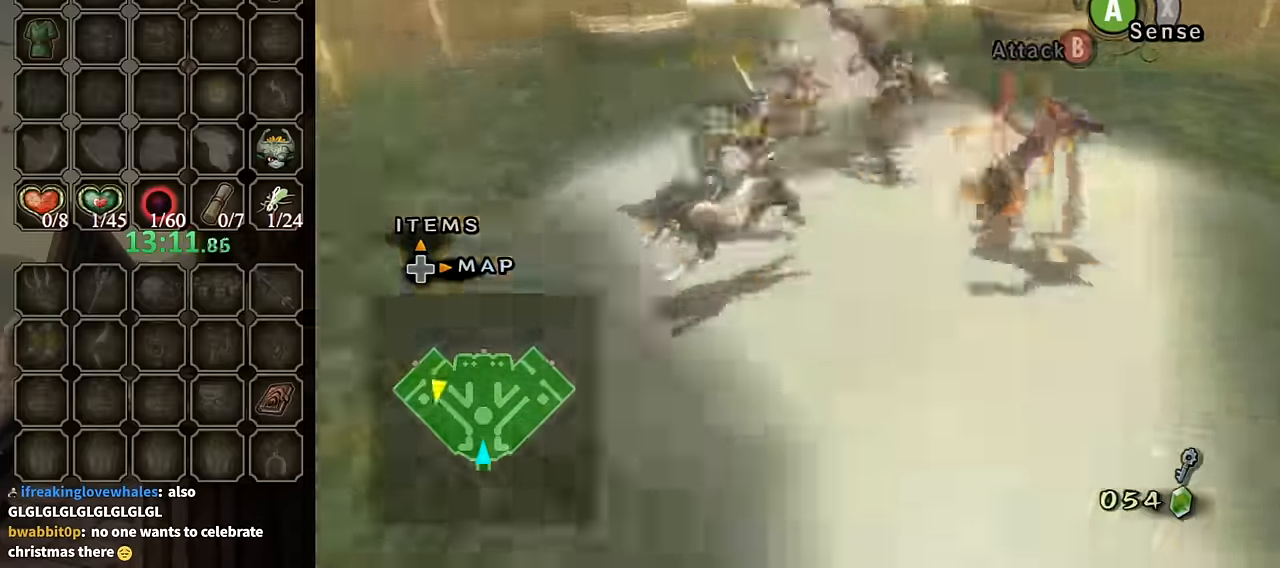
{"buttons": [], "left_stick": "center", "right_stick": "center", "events": []}
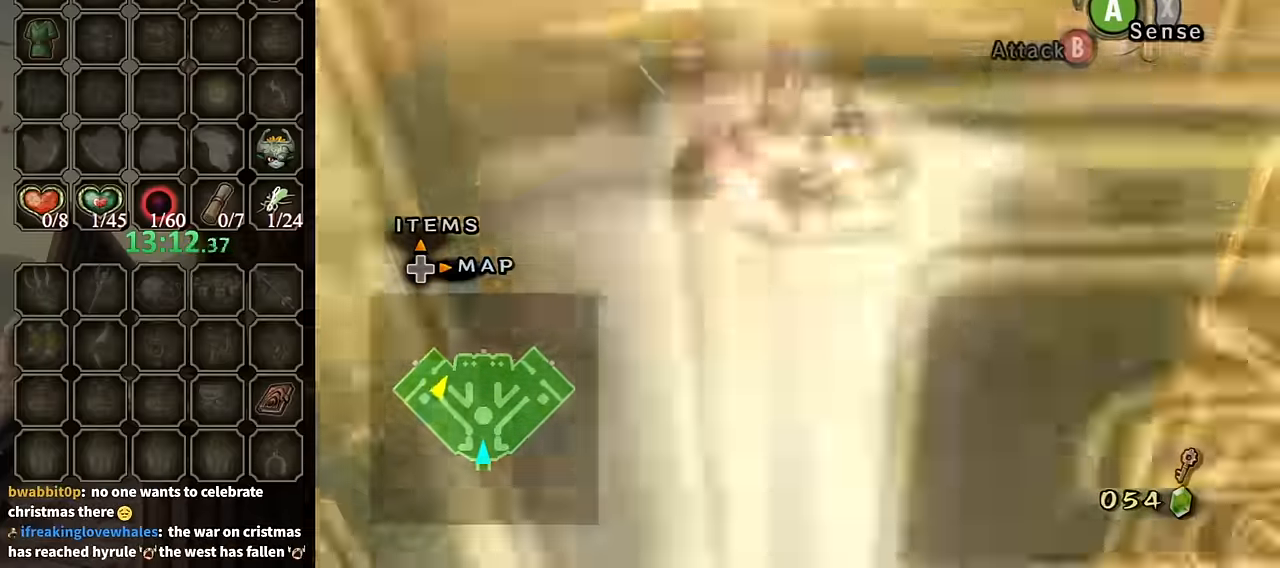
{"buttons": [], "left_stick": "center", "right_stick": "center", "events": []}
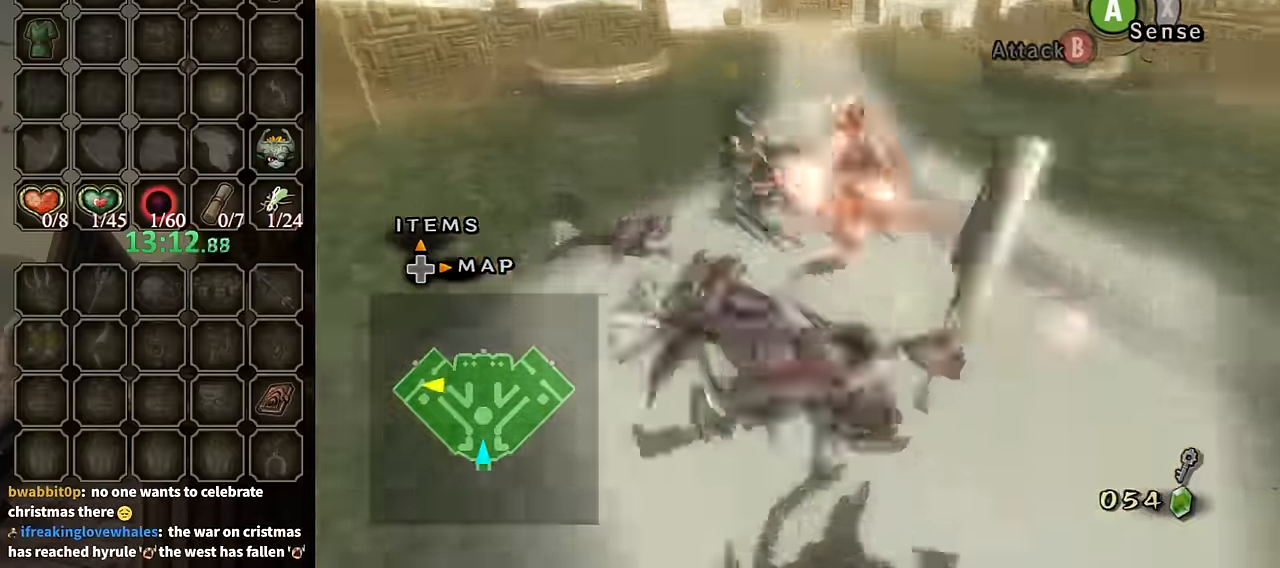
{"buttons": [], "left_stick": "center", "right_stick": "center", "events": []}
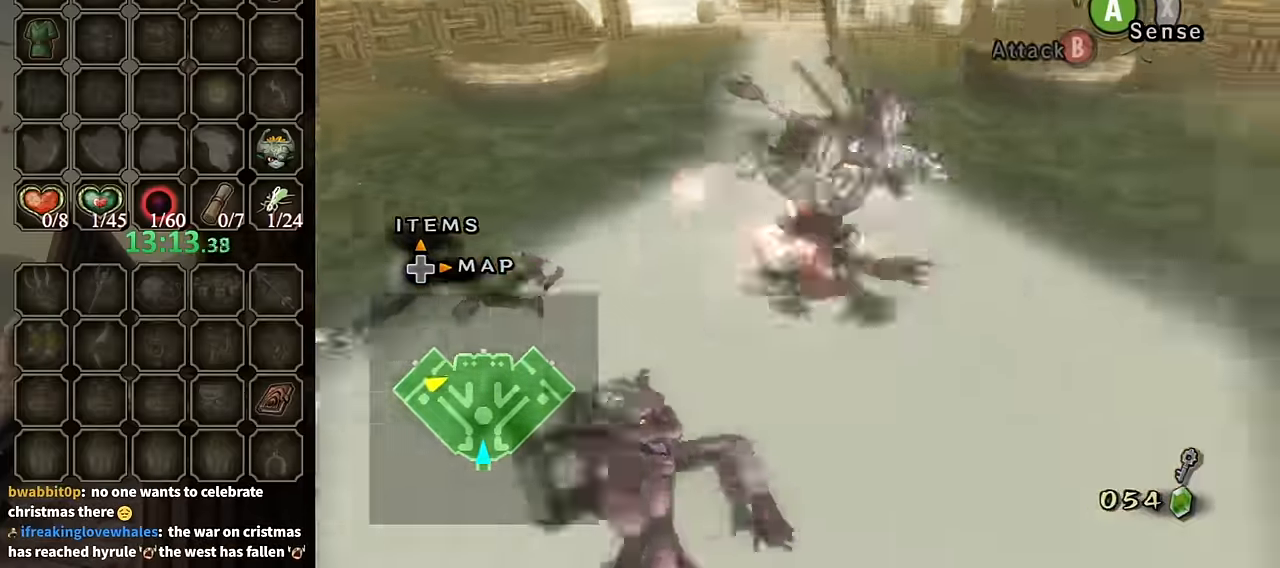
{"buttons": [], "left_stick": "center", "right_stick": "center", "events": []}
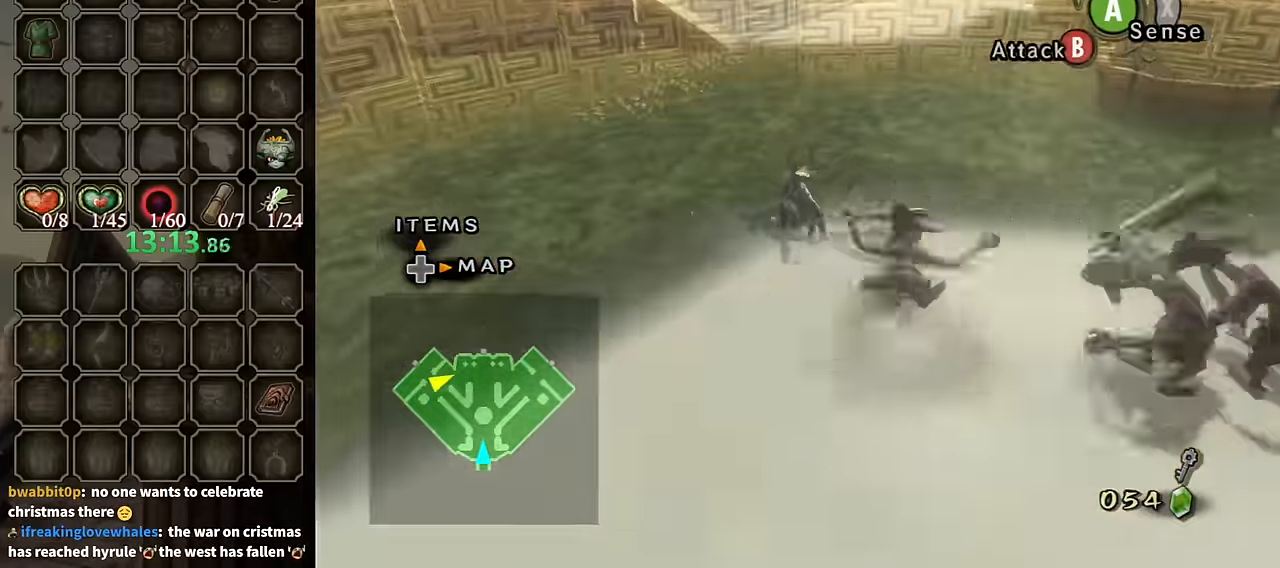
{"buttons": [], "left_stick": "right", "right_stick": "left", "events": [[400, "left_stick", "right"], [400, "right_stick", "left"]]}
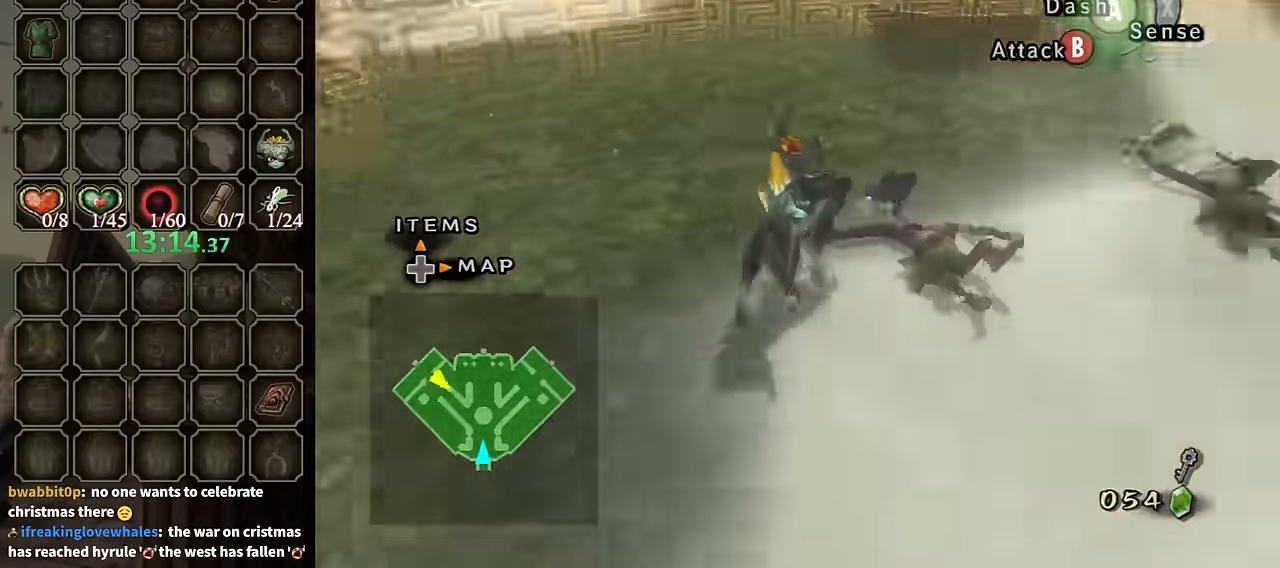
{"buttons": [], "left_stick": "up-right", "right_stick": "center", "events": [[267, "left_stick", "up-right"], [433, "right_stick", "center"]]}